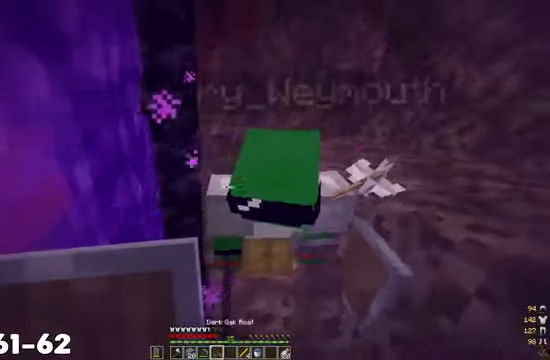
Gameplay with keyboard and mouse; each line is a JSON object with the keys and mouse buttons held at the frame after it. "events" lists presses ("down") and releases ("up") of "a", "d", "s", "w", "mouse_left" and "mouse_right" between this image and that frame as [ms after this image, input, new state], when the widget could be followed in between. "mouse_left", "mouse_right" = the "left", "right" buttons of the "mouse" list. No other keys are recorded. Fast repeated clicks can show as one long hold. Mouse movement is not recorded.
{"keys": [], "mouse": [], "events": []}
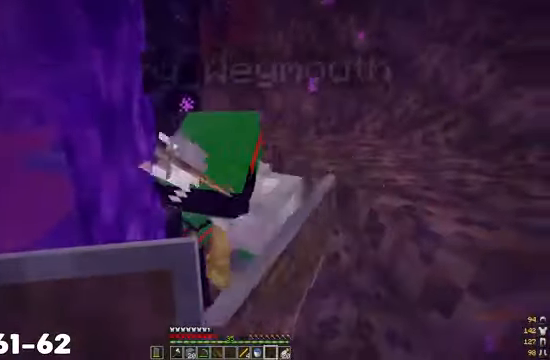
{"keys": [], "mouse": [], "events": []}
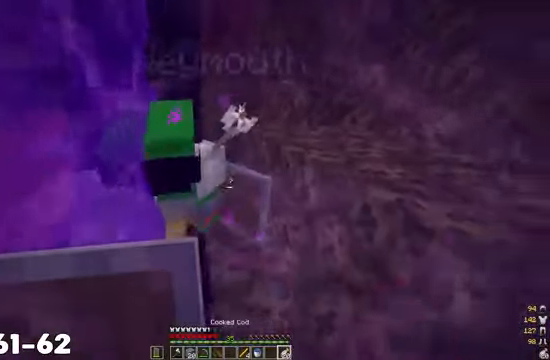
{"keys": [], "mouse": ["right"], "events": [[33, "mouse_right", "down"]]}
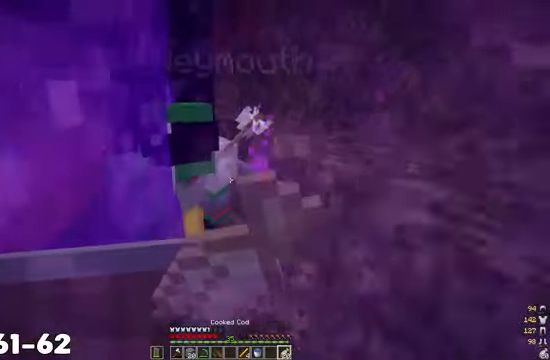
{"keys": [], "mouse": ["right"], "events": []}
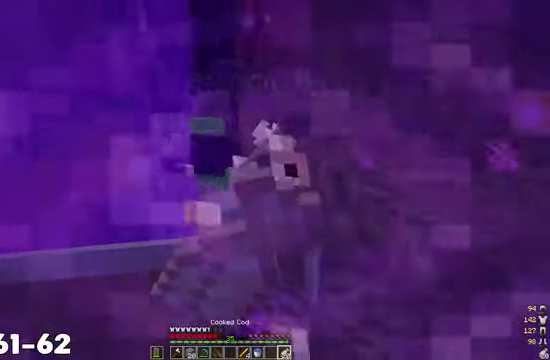
{"keys": [], "mouse": ["right"], "events": []}
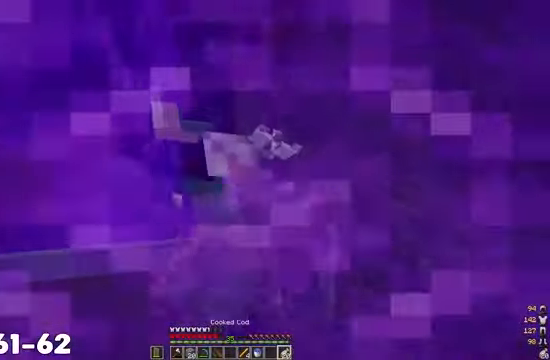
{"keys": [], "mouse": ["right"], "events": []}
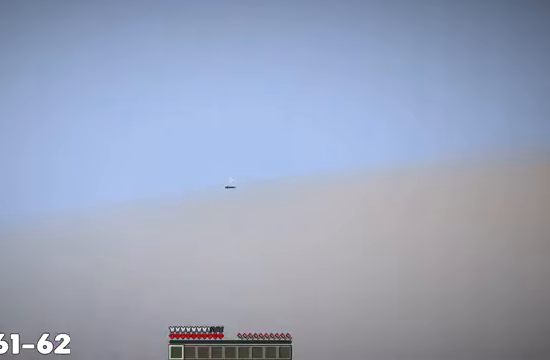
{"keys": [], "mouse": ["right"], "events": []}
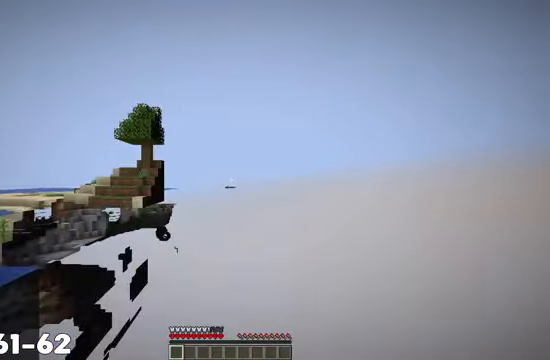
{"keys": [], "mouse": [], "events": [[67, "mouse_right", "up"]]}
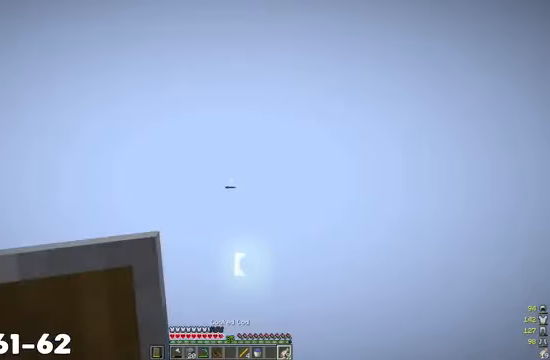
{"keys": [], "mouse": [], "events": []}
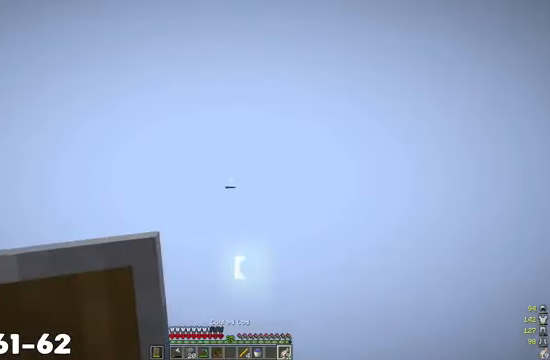
{"keys": [], "mouse": [], "events": []}
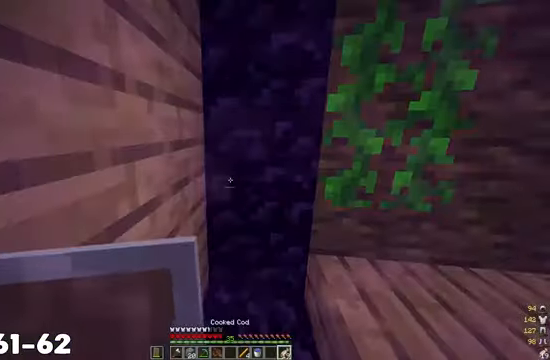
{"keys": [], "mouse": [], "events": []}
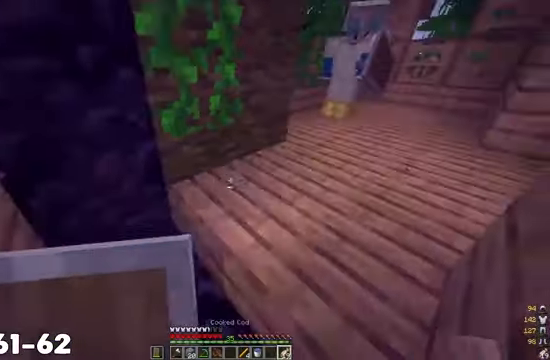
{"keys": ["w"], "mouse": [], "events": [[233, "w", "down"]]}
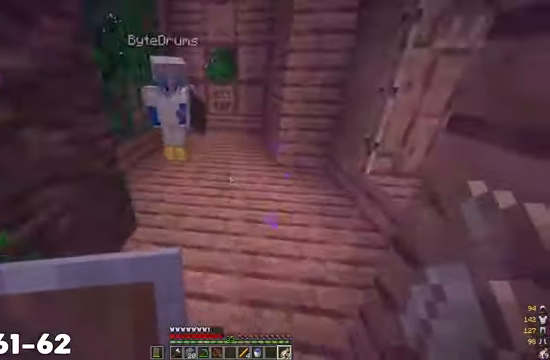
{"keys": ["w"], "mouse": [], "events": []}
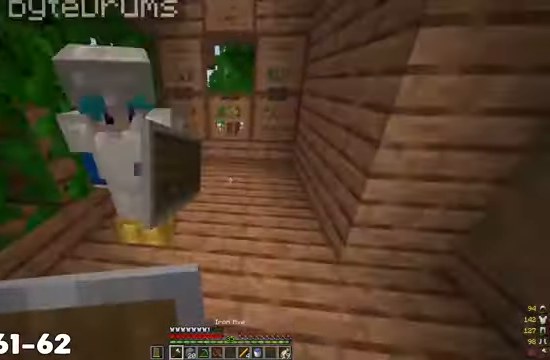
{"keys": [], "mouse": [], "events": [[166, "w", "up"]]}
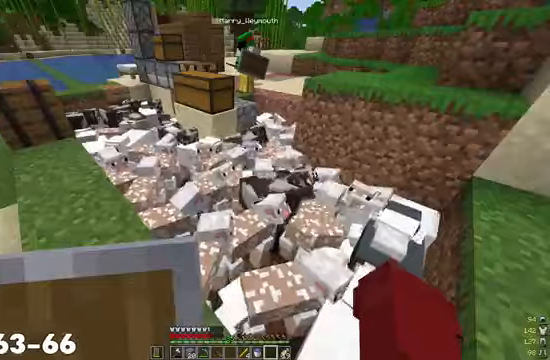
{"keys": [], "mouse": [], "events": []}
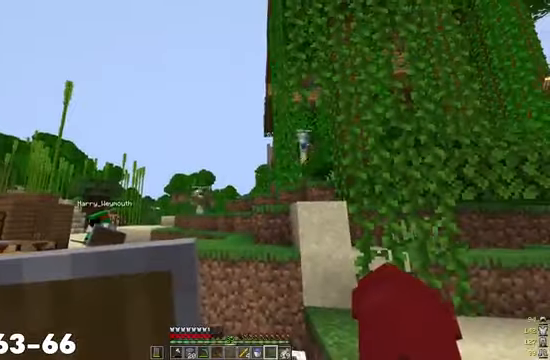
{"keys": [], "mouse": [], "events": []}